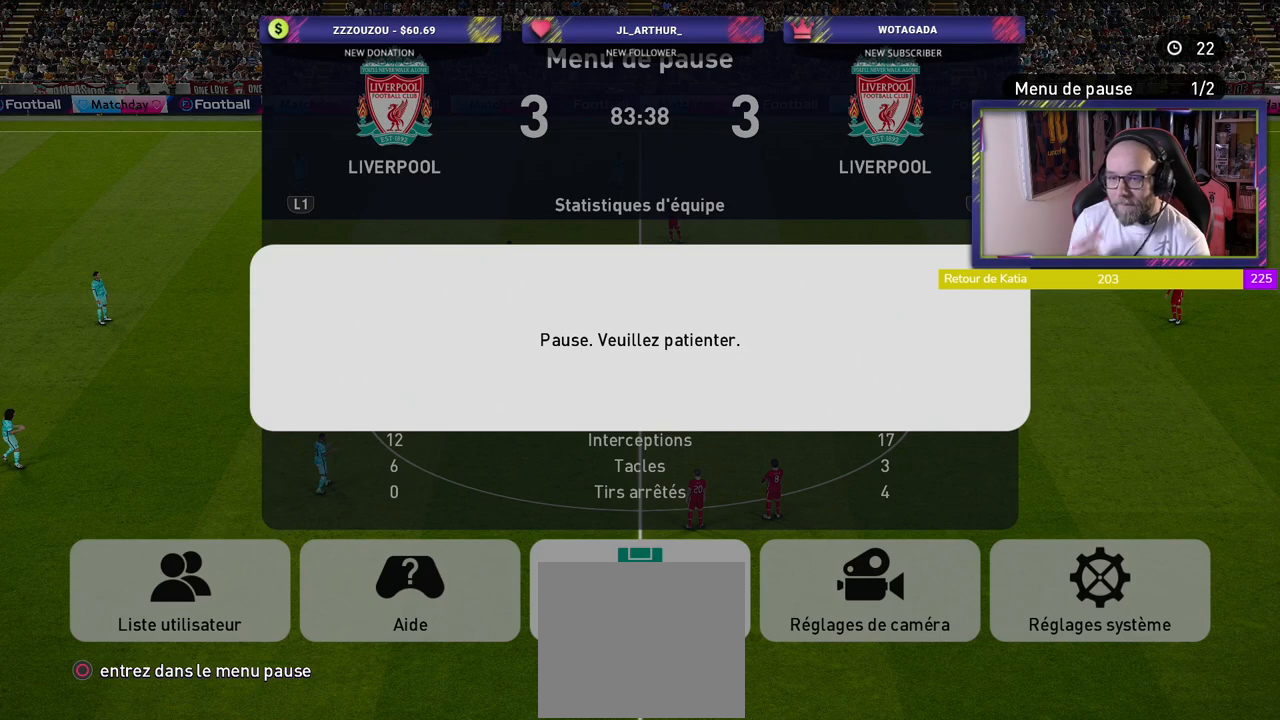
Gameplay with a controller (PlayStation layout); each line is a JSON object with the inputs held at the frame after it. "events" lists button and stick changes between this image and that frame as [ms after this image, input, new state], when the widget could be followed in between.
{"buttons": [], "left_stick": "center", "right_stick": "center", "events": [[320, "CROSS", "down"], [480, "CROSS", "up"]]}
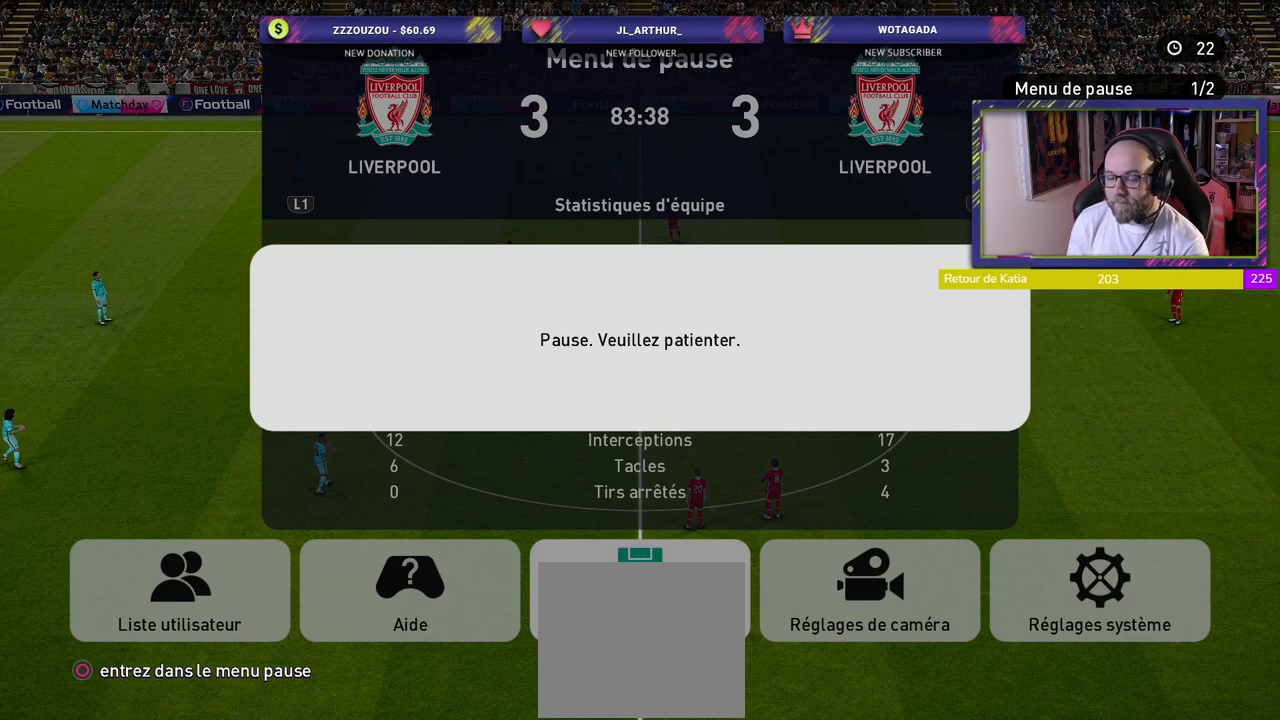
{"buttons": ["CROSS"], "left_stick": "center", "right_stick": "center", "events": [[140, "CIRCLE", "down"], [240, "CIRCLE", "up"], [380, "CROSS", "down"]]}
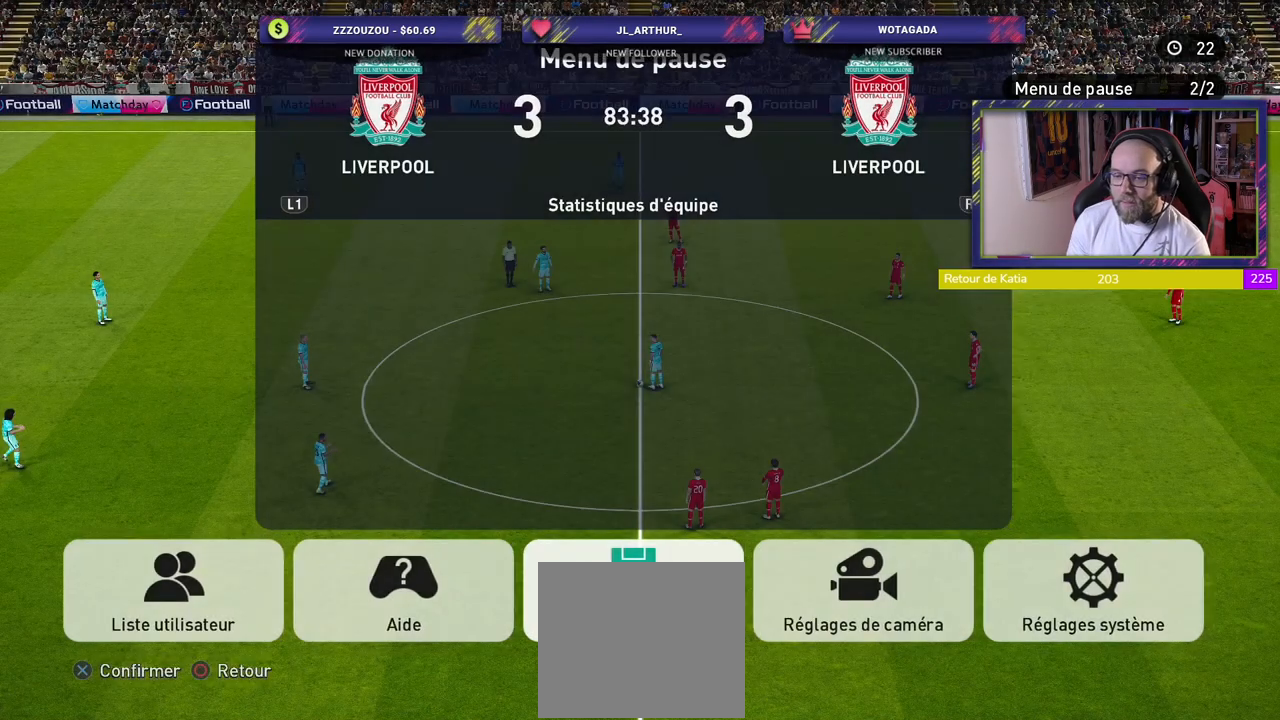
{"buttons": [], "left_stick": "center", "right_stick": "center", "events": [[20, "CROSS", "up"]]}
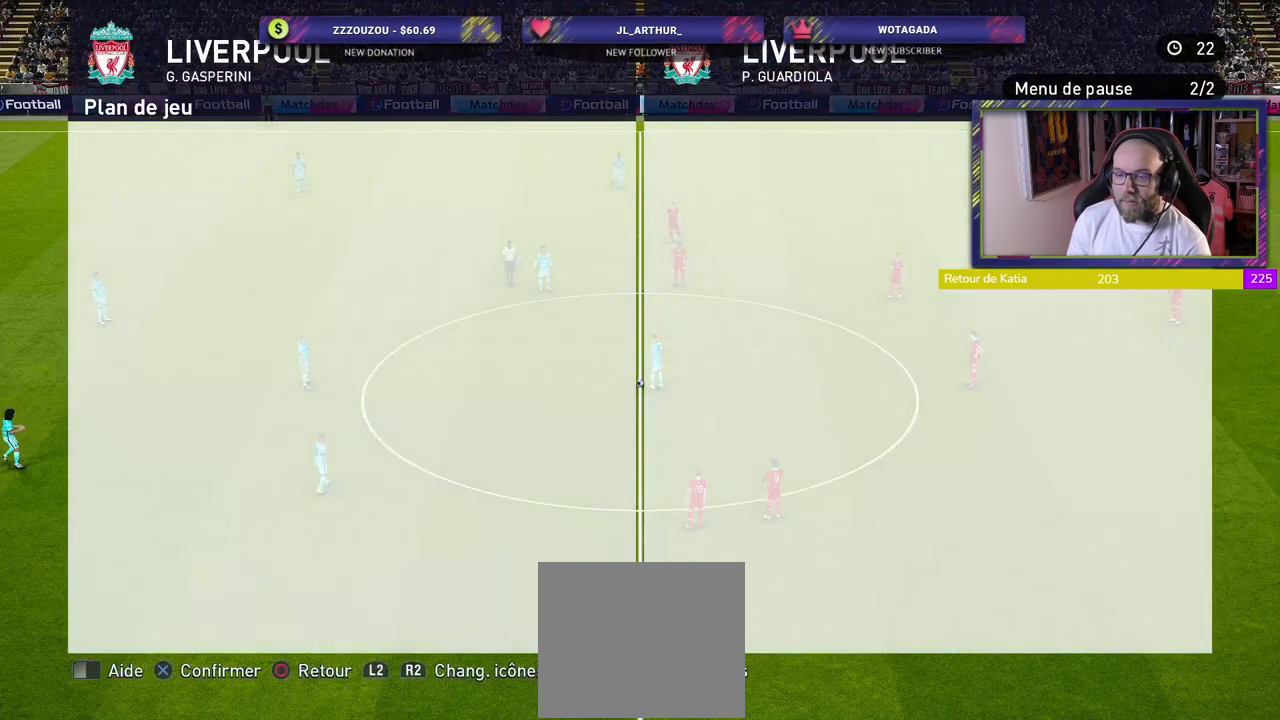
{"buttons": [], "left_stick": "center", "right_stick": "center", "events": []}
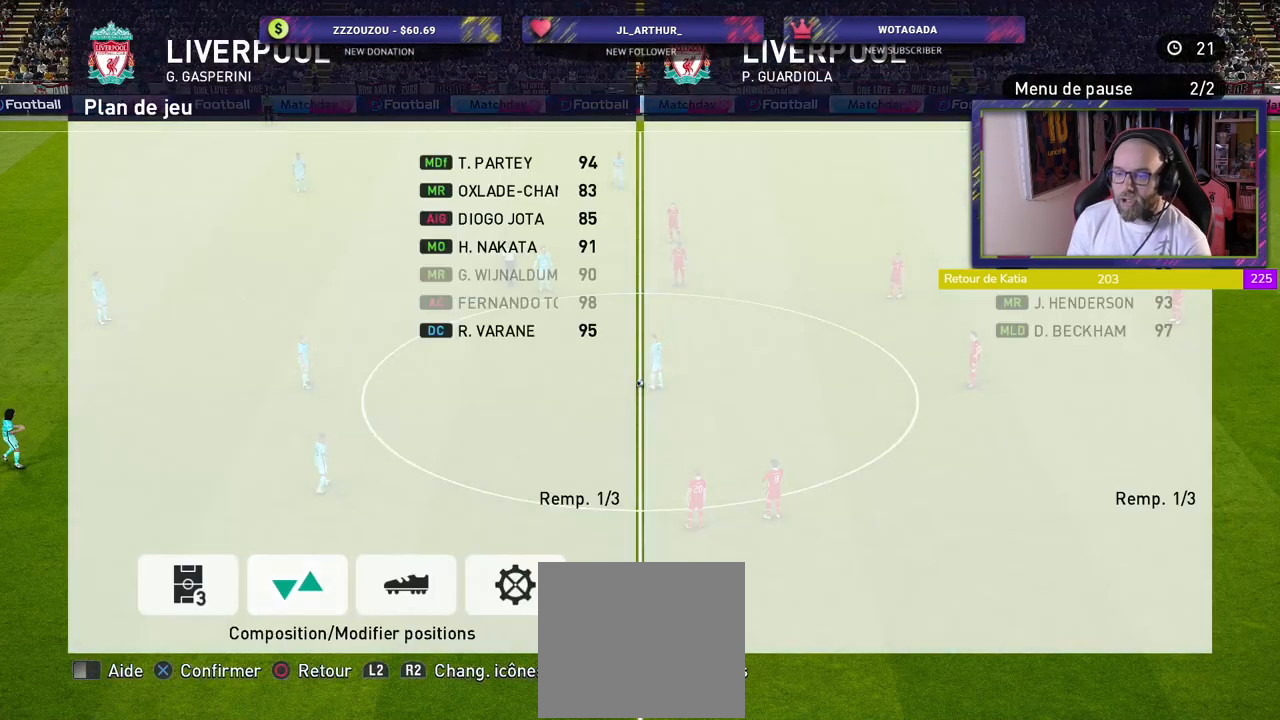
{"buttons": [], "left_stick": "center", "right_stick": "center", "events": []}
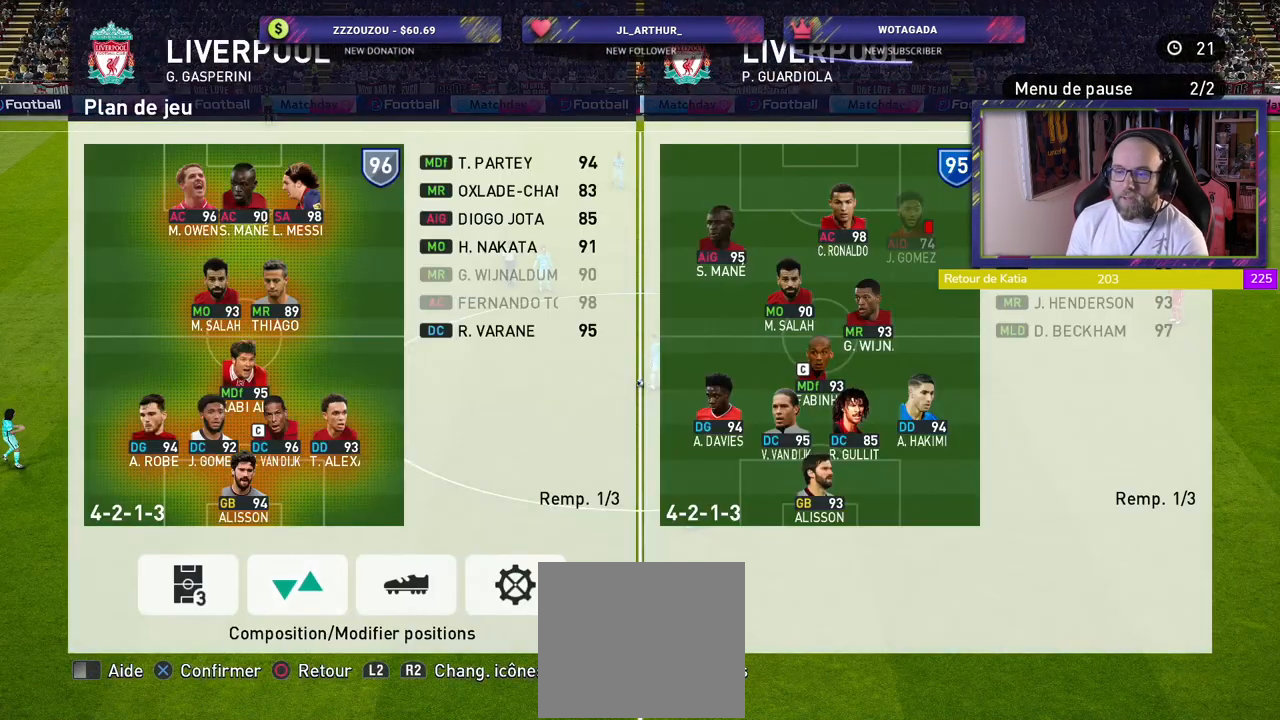
{"buttons": [], "left_stick": "center", "right_stick": "center", "events": []}
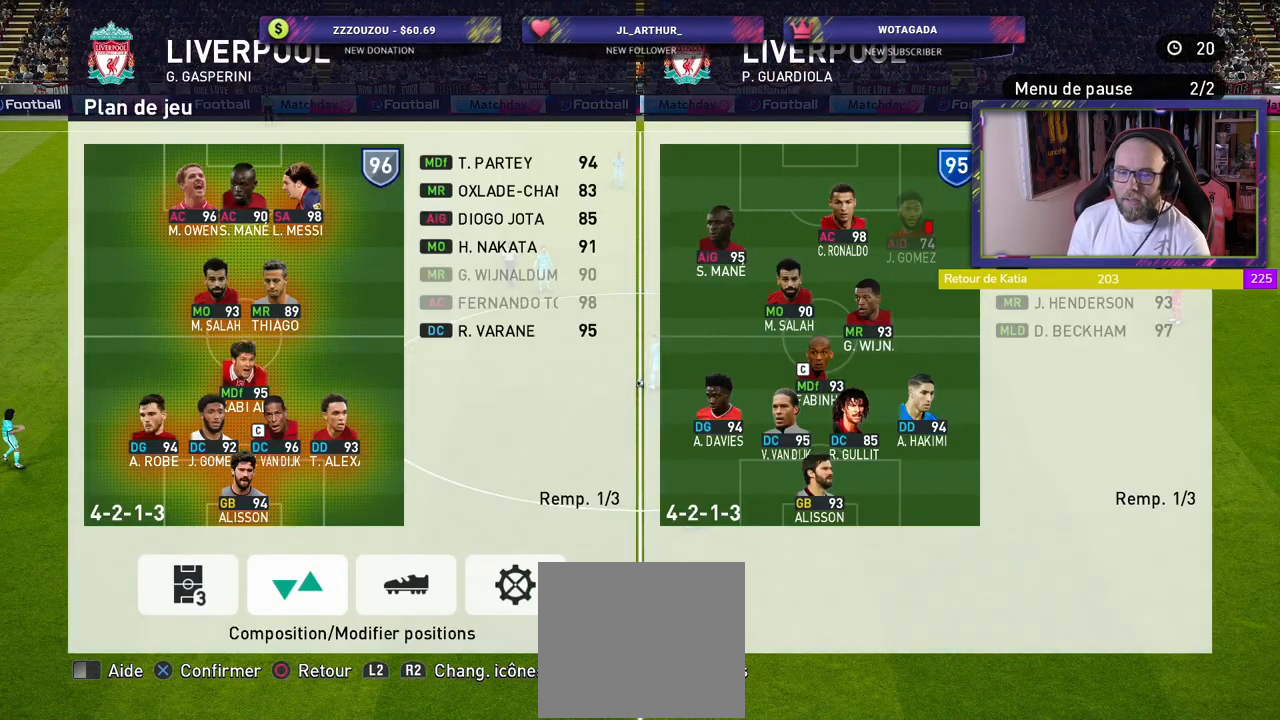
{"buttons": [], "left_stick": "center", "right_stick": "center", "events": []}
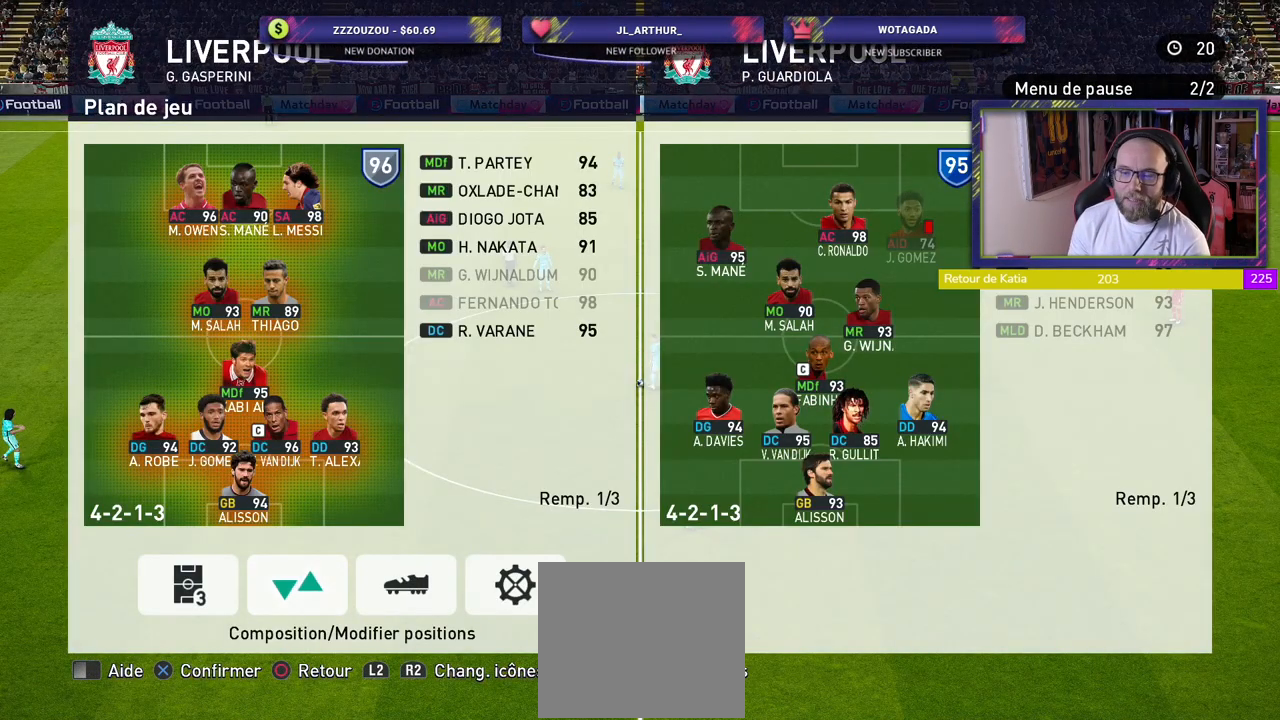
{"buttons": [], "left_stick": "center", "right_stick": "center", "events": []}
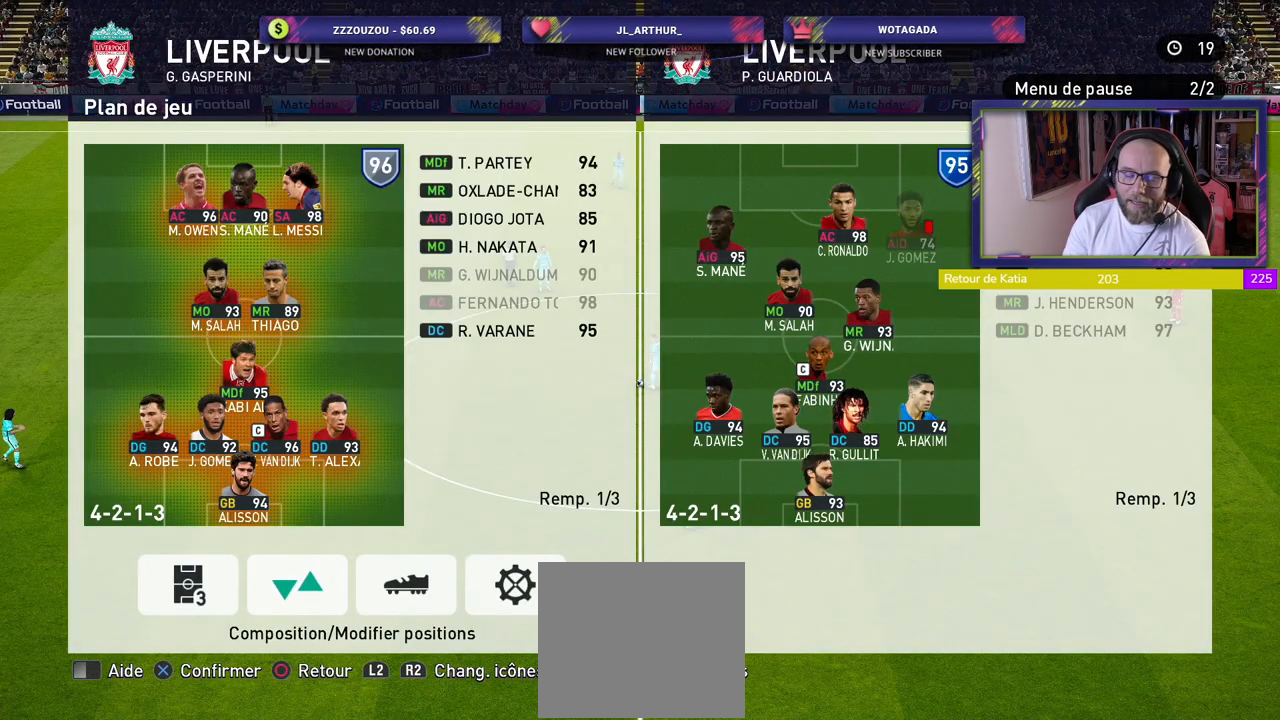
{"buttons": [], "left_stick": "center", "right_stick": "center", "events": []}
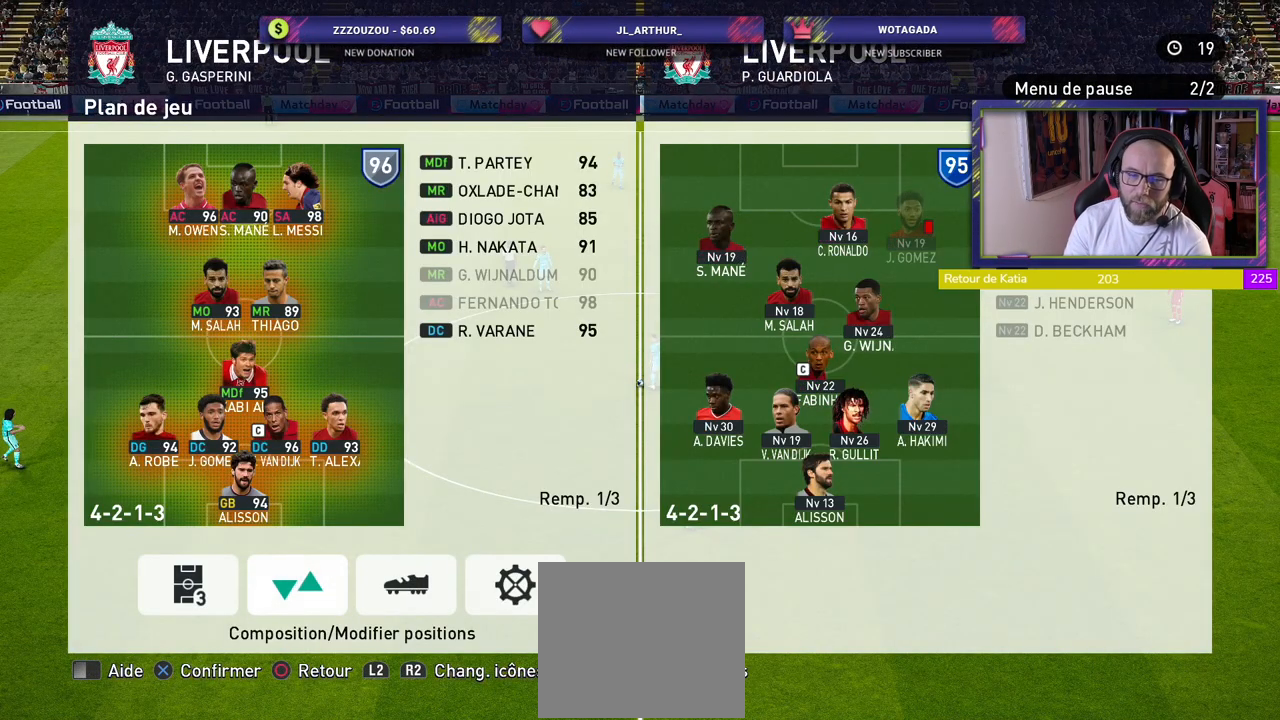
{"buttons": ["R2"], "left_stick": "center", "right_stick": "center", "events": [[420, "R2", "down"]]}
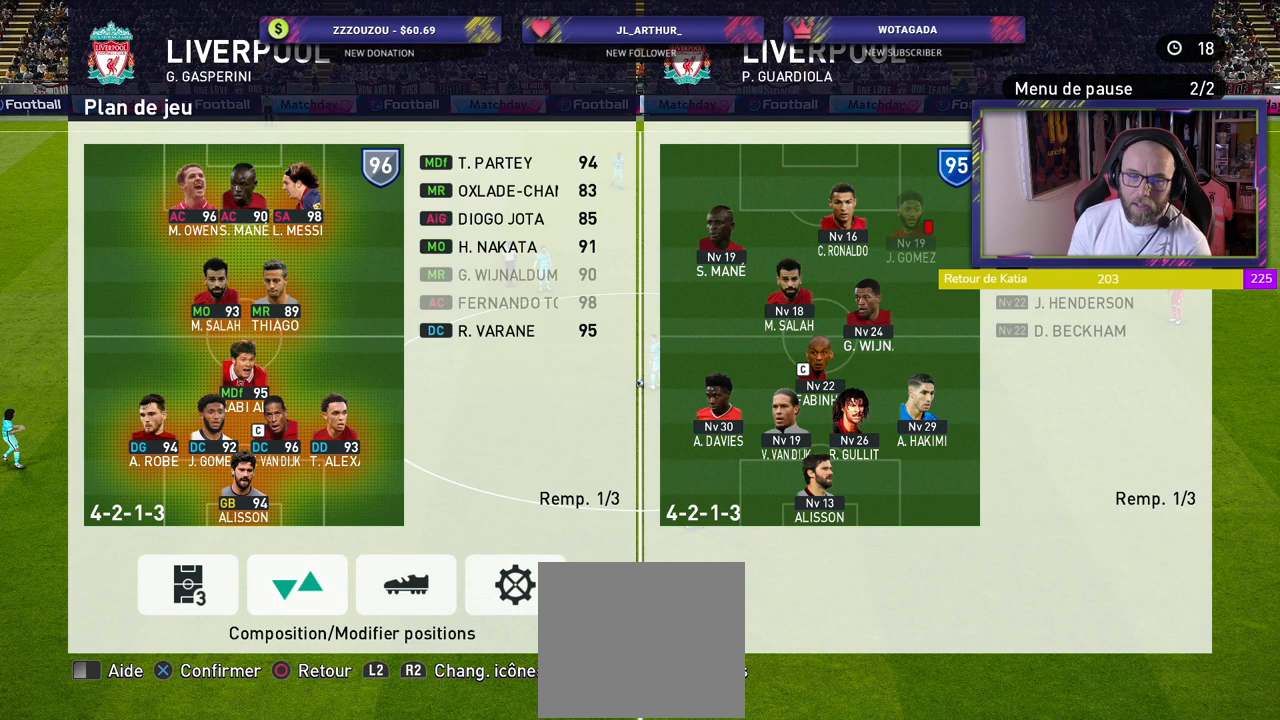
{"buttons": [], "left_stick": "center", "right_stick": "center", "events": [[80, "R2", "up"]]}
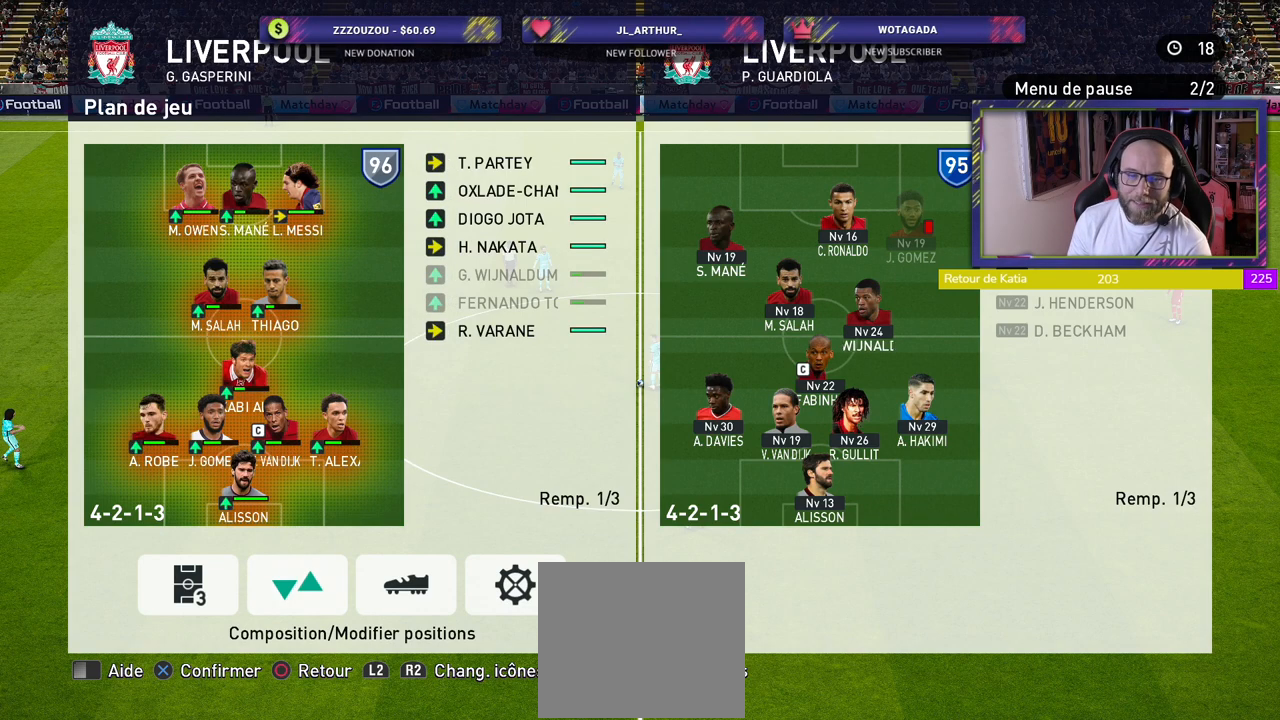
{"buttons": [], "left_stick": "center", "right_stick": "center", "events": [[100, "CROSS", "down"], [240, "CROSS", "up"]]}
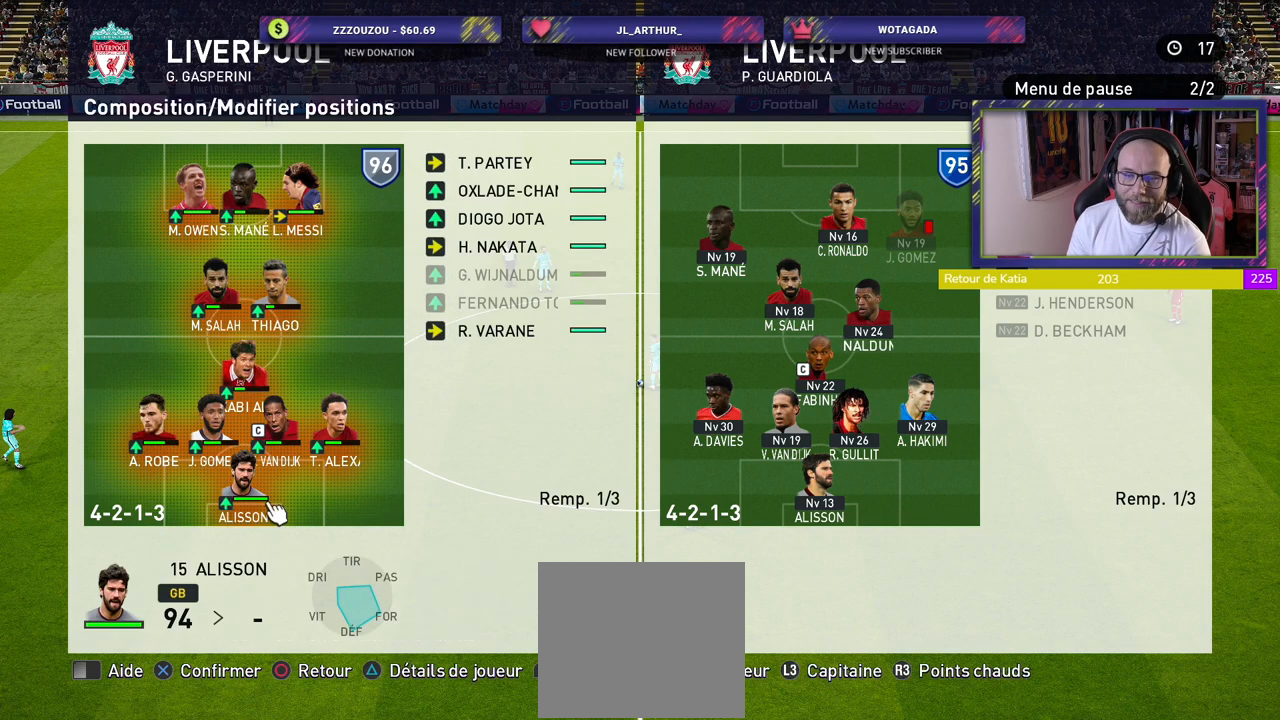
{"buttons": [], "left_stick": "center", "right_stick": "center", "events": []}
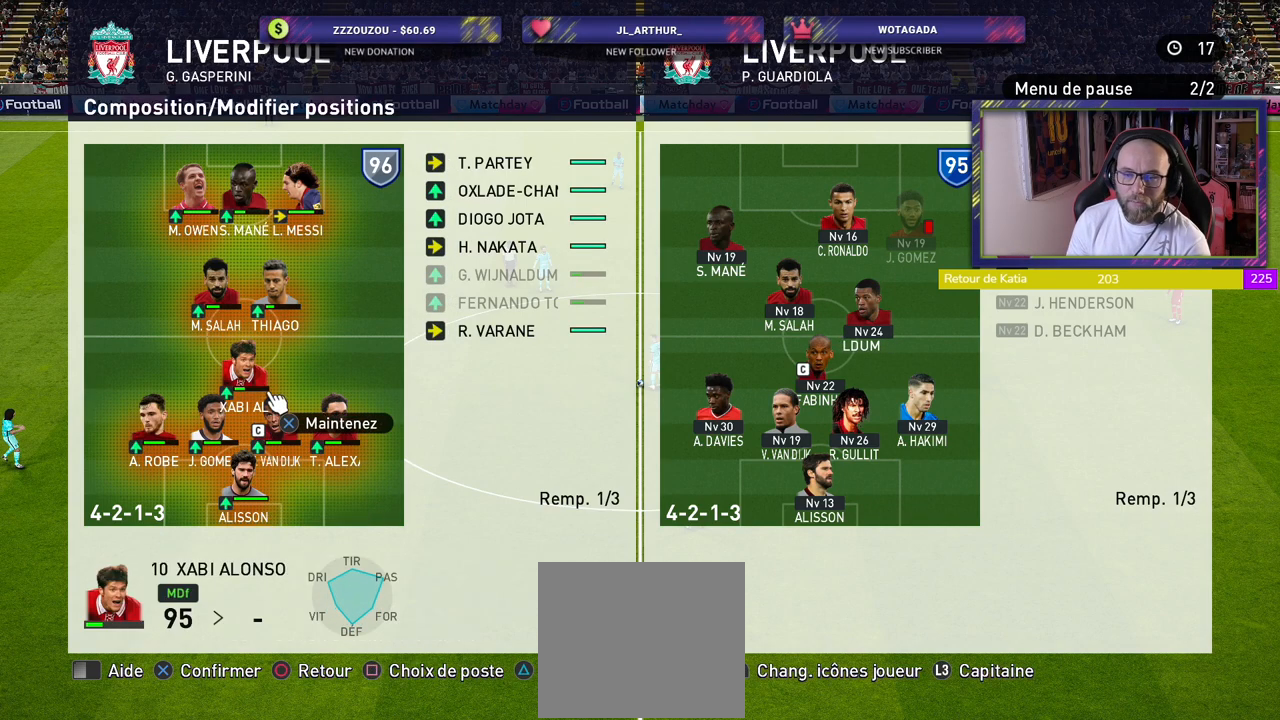
{"buttons": [], "left_stick": "center", "right_stick": "center", "events": []}
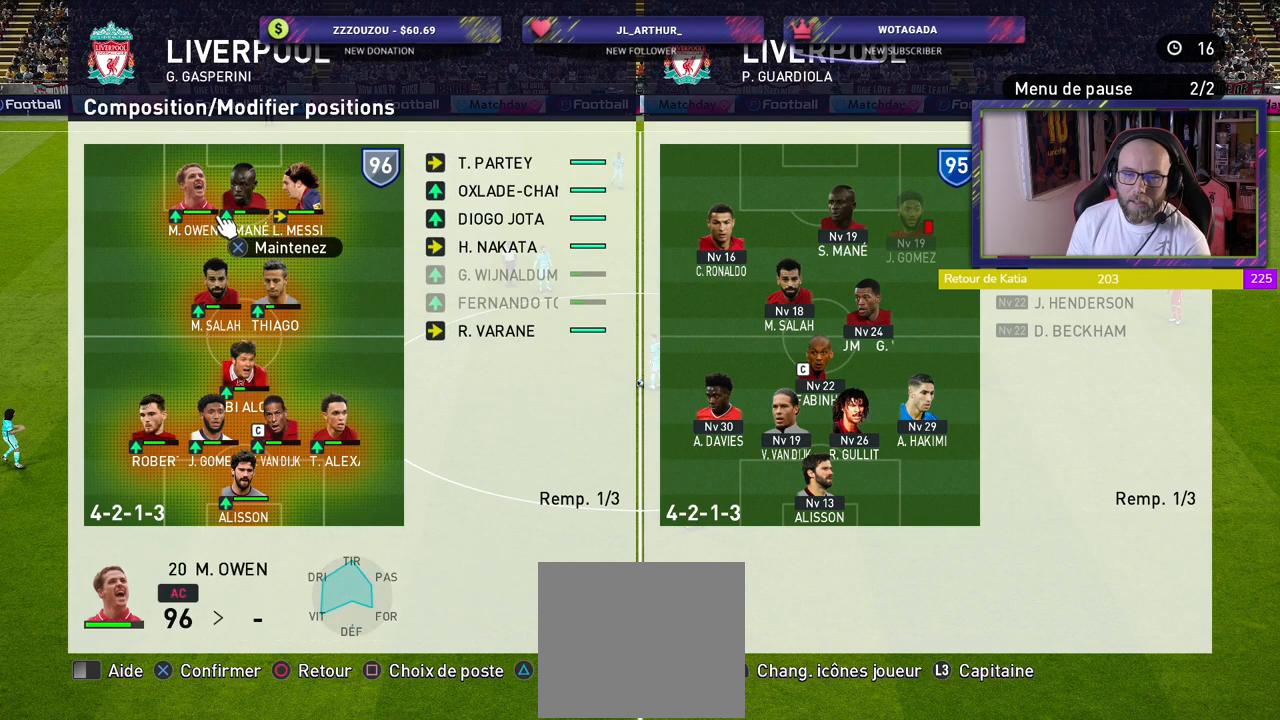
{"buttons": [], "left_stick": "center", "right_stick": "center", "events": [[280, "CROSS", "down"], [420, "CROSS", "up"]]}
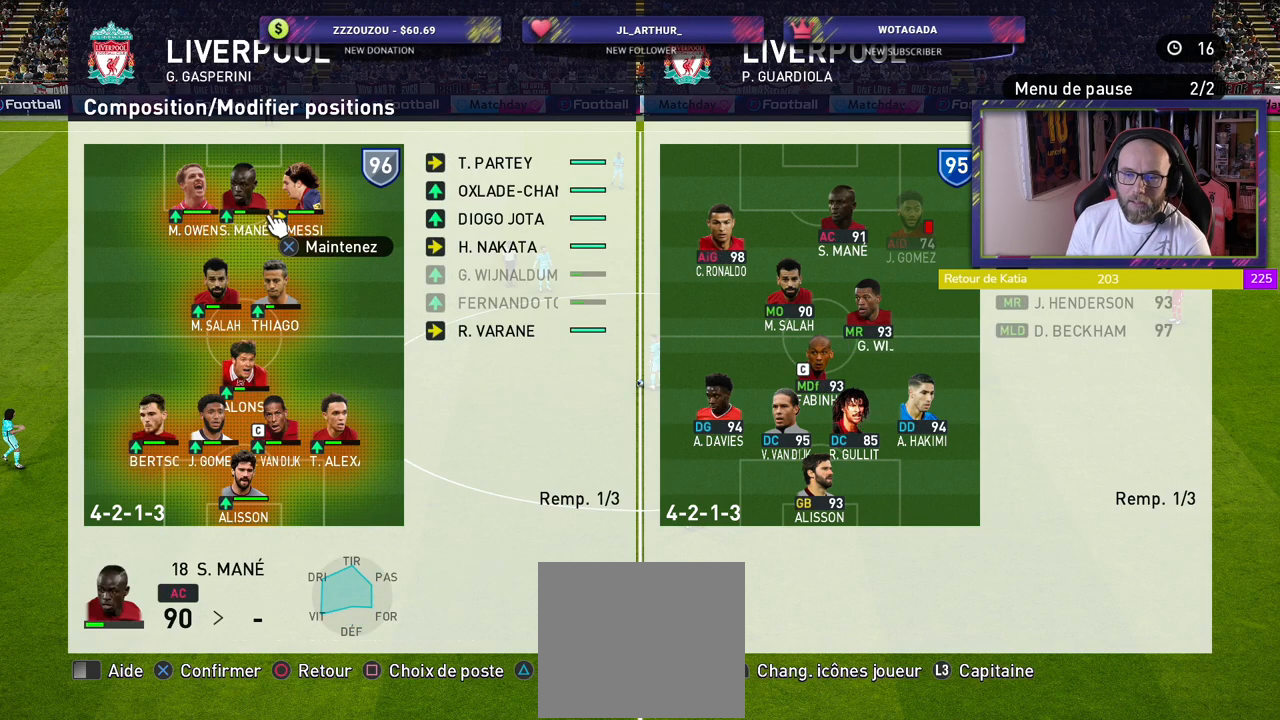
{"buttons": [], "left_stick": "center", "right_stick": "center", "events": []}
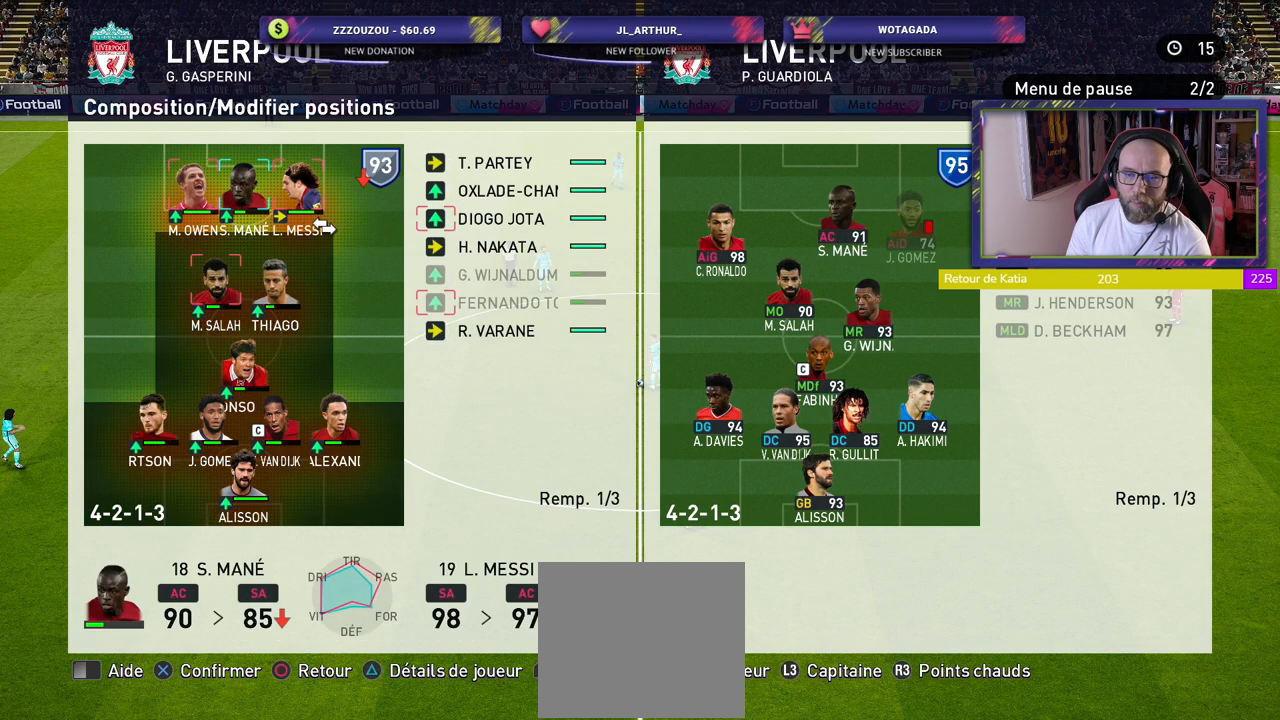
{"buttons": [], "left_stick": "center", "right_stick": "center", "events": []}
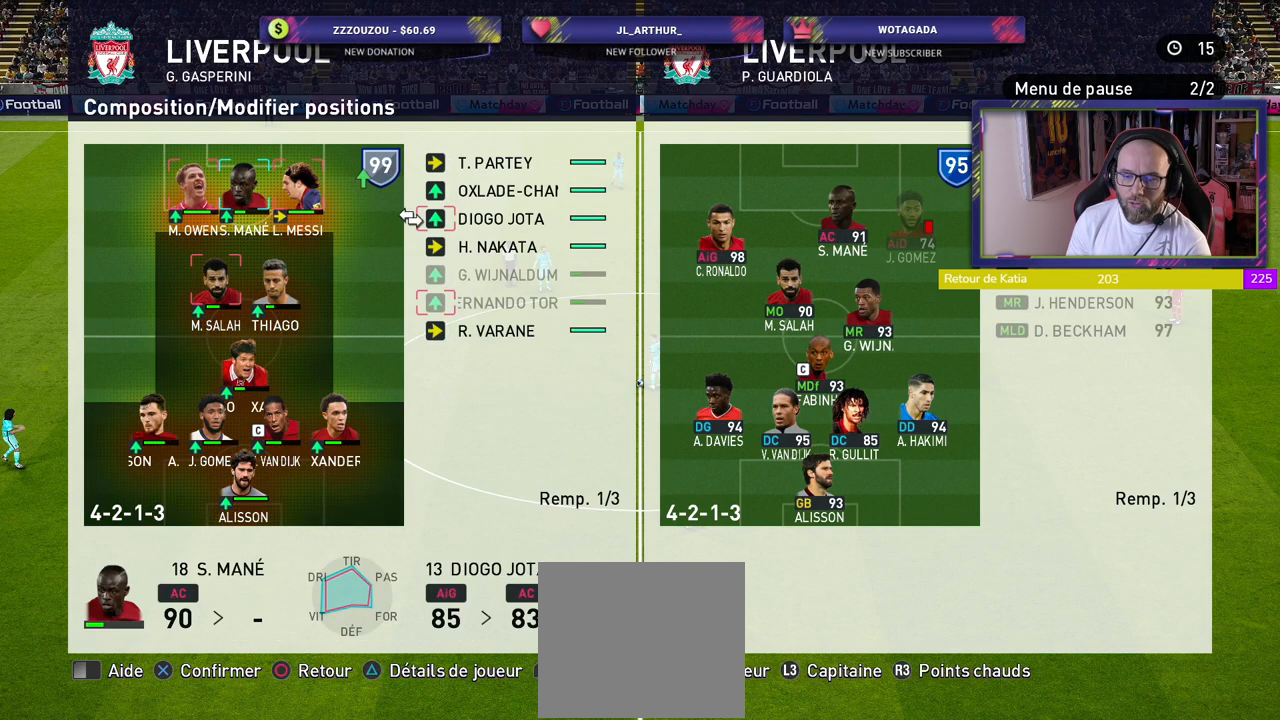
{"buttons": [], "left_stick": "center", "right_stick": "center", "events": []}
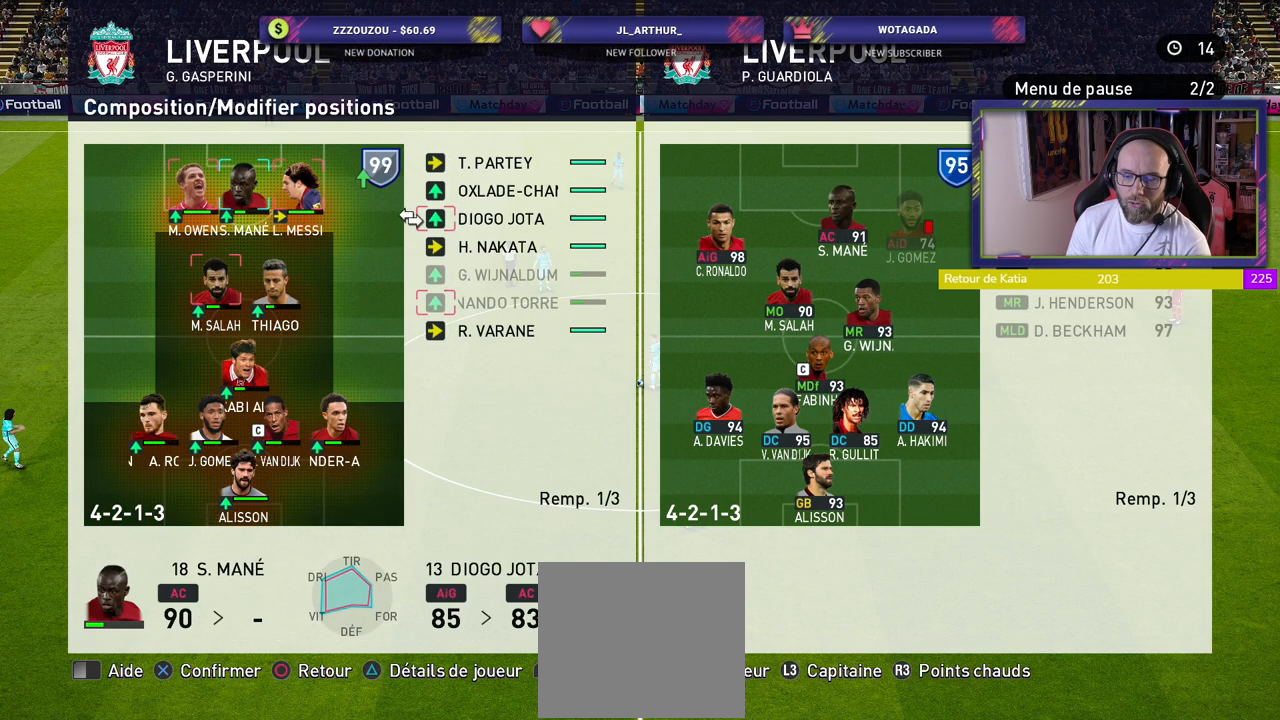
{"buttons": [], "left_stick": "center", "right_stick": "center", "events": []}
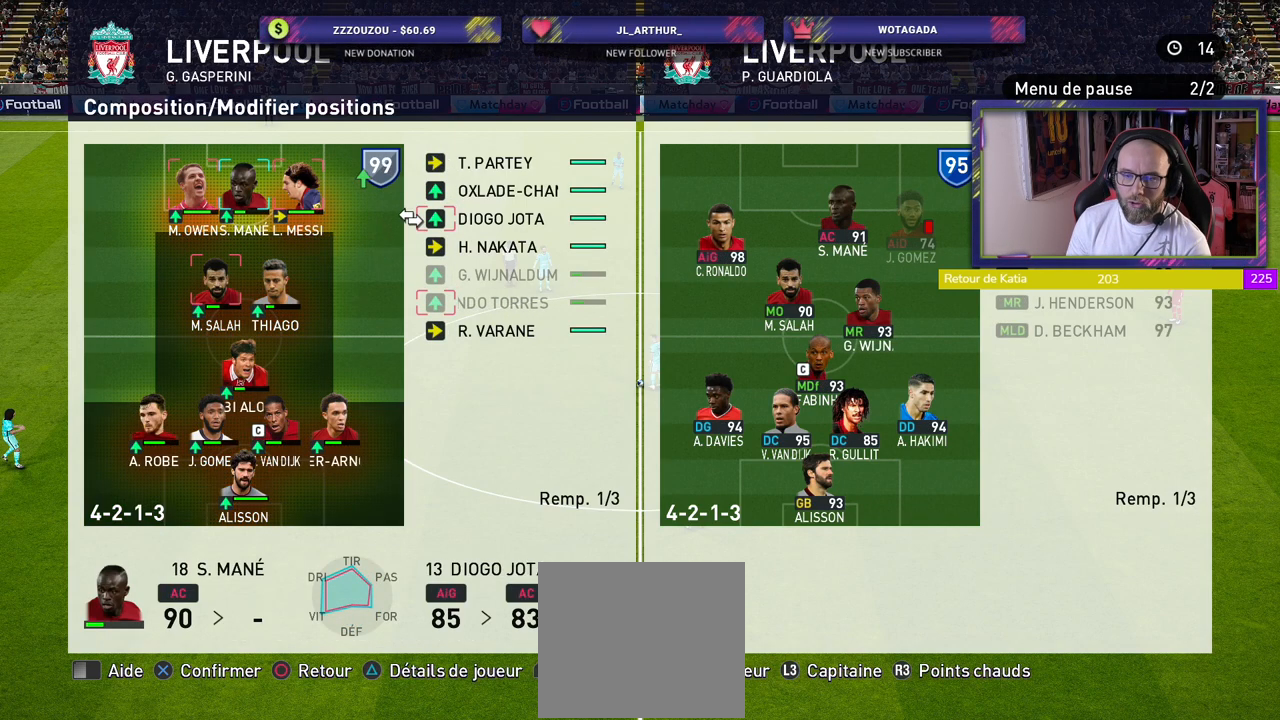
{"buttons": [], "left_stick": "center", "right_stick": "center", "events": []}
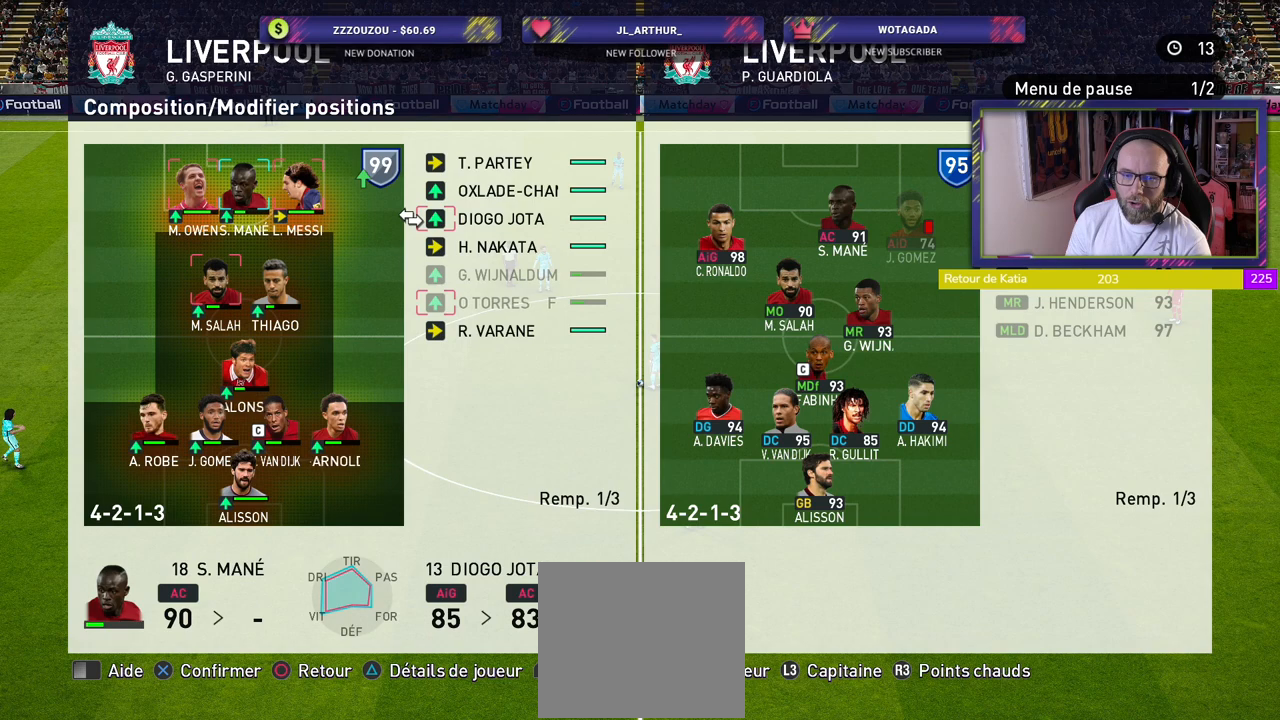
{"buttons": [], "left_stick": "center", "right_stick": "center", "events": [[100, "CROSS", "down"], [240, "CROSS", "up"]]}
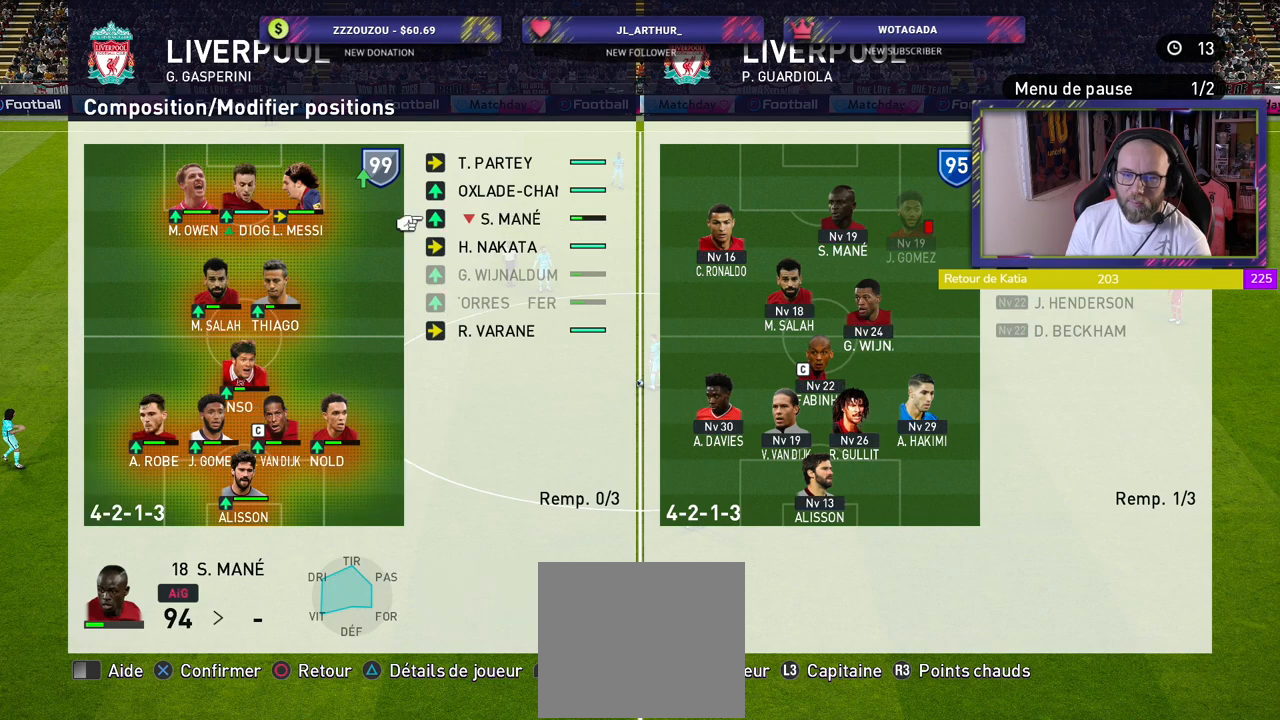
{"buttons": [], "left_stick": "center", "right_stick": "center", "events": []}
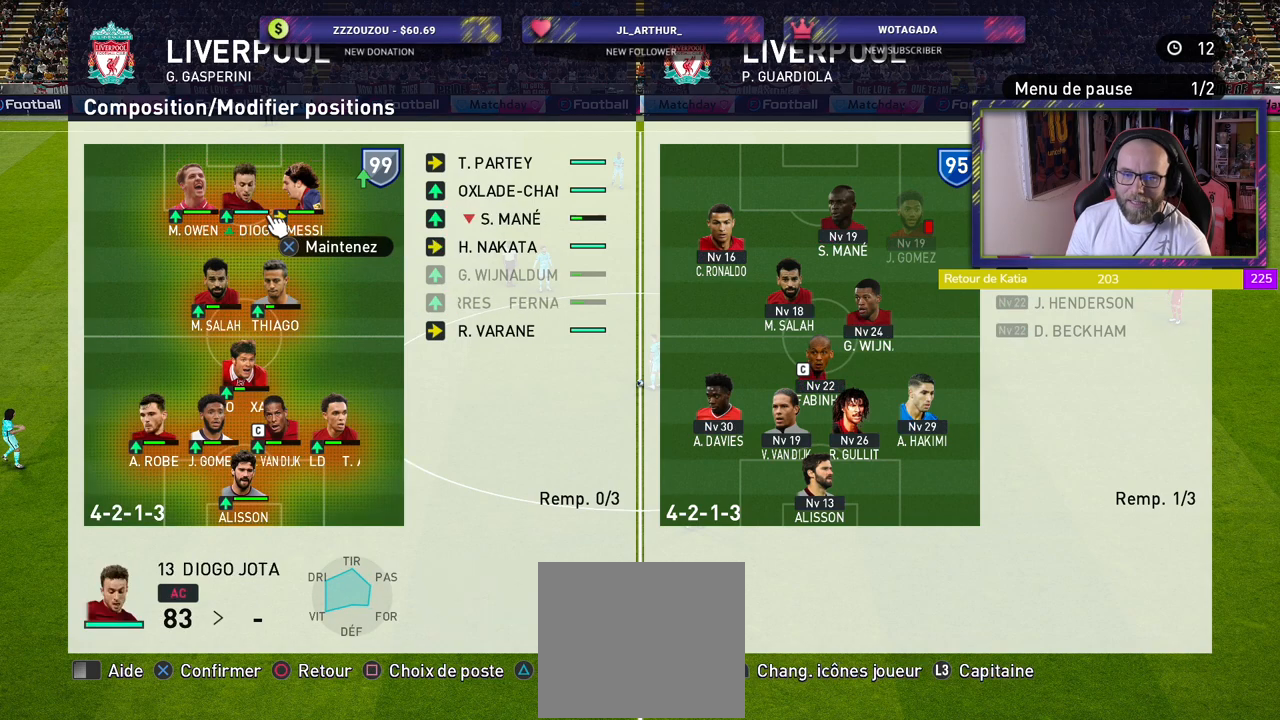
{"buttons": [], "left_stick": "center", "right_stick": "center", "events": []}
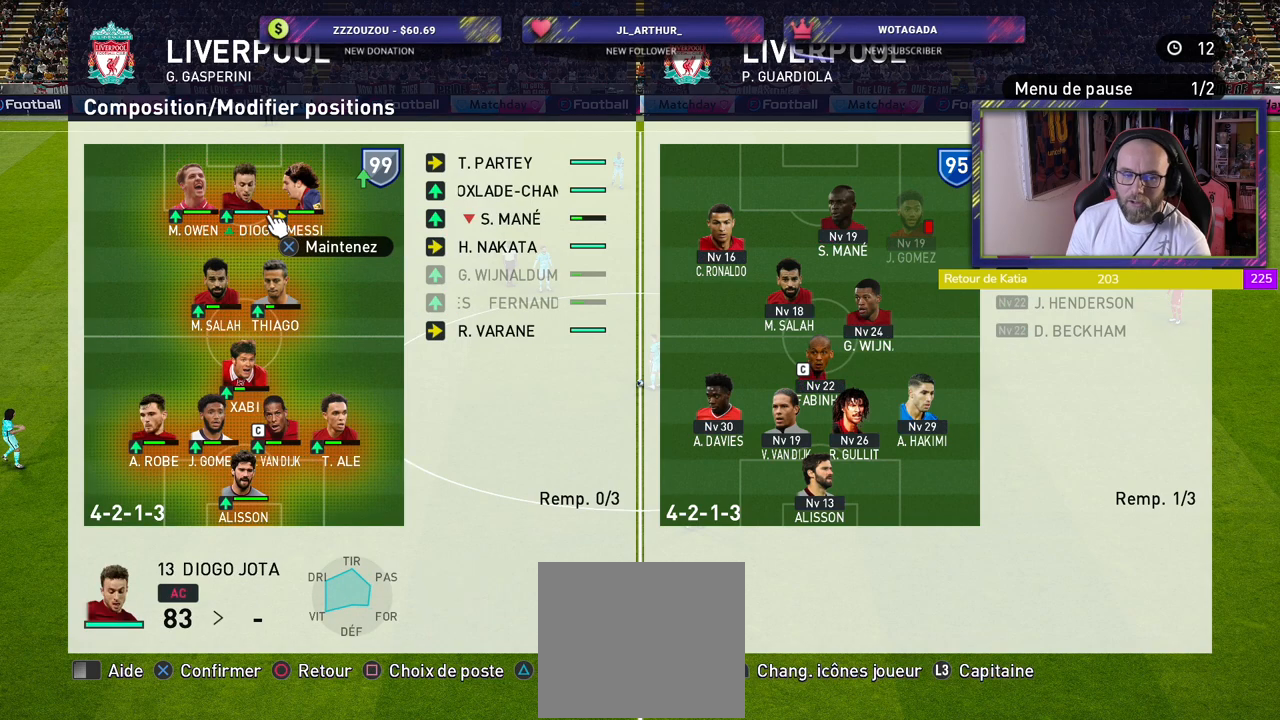
{"buttons": ["CIRCLE"], "left_stick": "center", "right_stick": "center", "events": [[240, "CIRCLE", "down"], [340, "CIRCLE", "up"], [440, "CIRCLE", "down"]]}
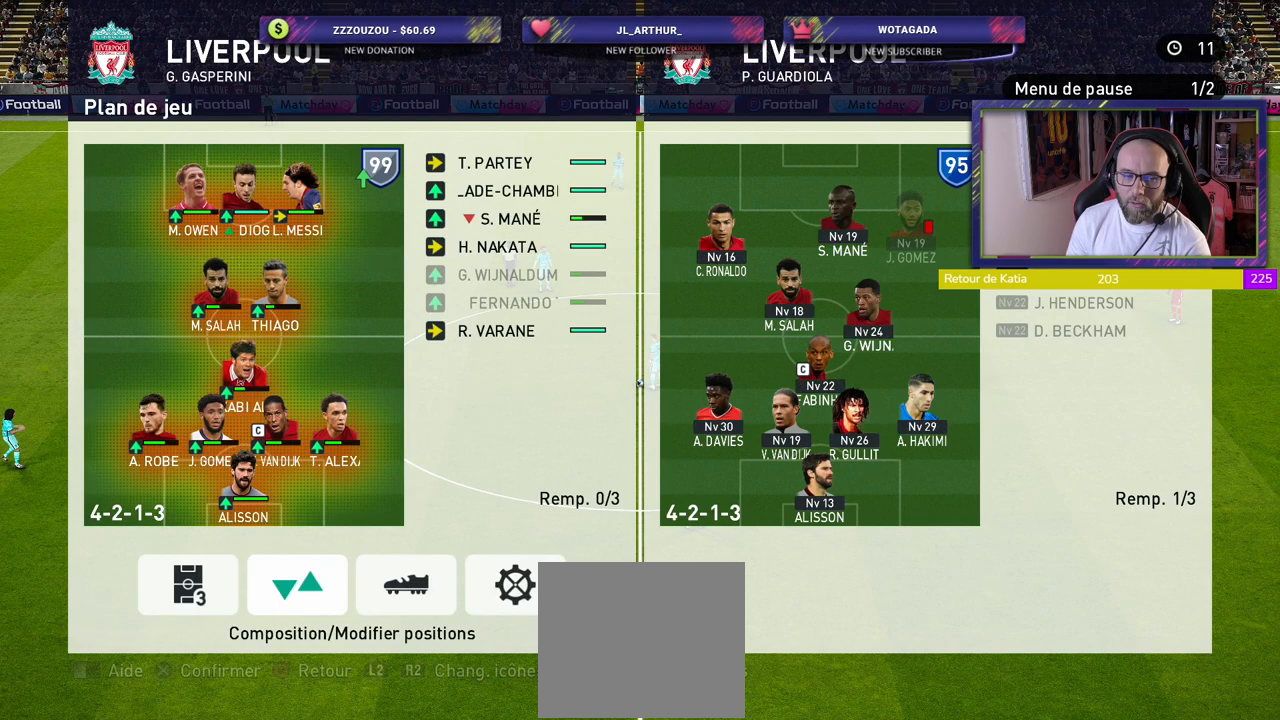
{"buttons": ["CIRCLE"], "left_stick": "center", "right_stick": "center", "events": [[20, "CIRCLE", "up"], [100, "CIRCLE", "down"], [200, "CIRCLE", "up"], [280, "CIRCLE", "down"], [380, "CIRCLE", "up"], [440, "CIRCLE", "down"]]}
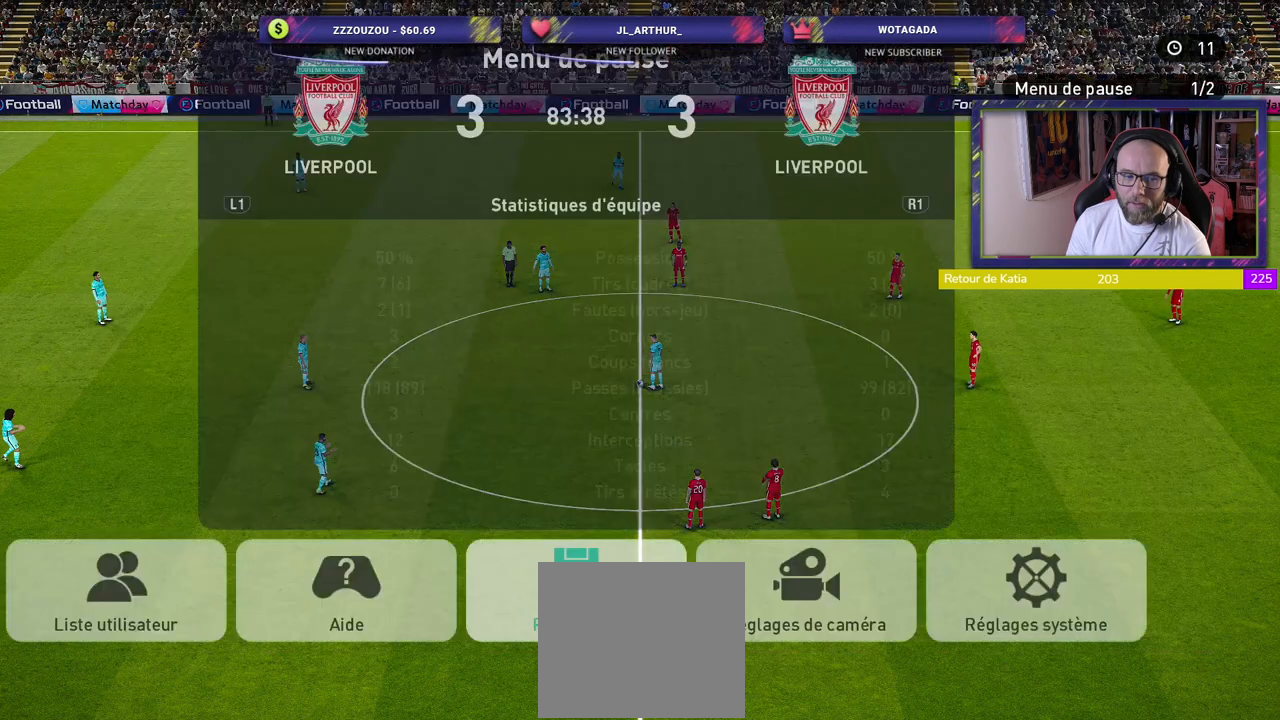
{"buttons": [], "left_stick": "center", "right_stick": "center", "events": [[60, "CIRCLE", "up"], [240, "CIRCLE", "down"], [340, "CIRCLE", "up"]]}